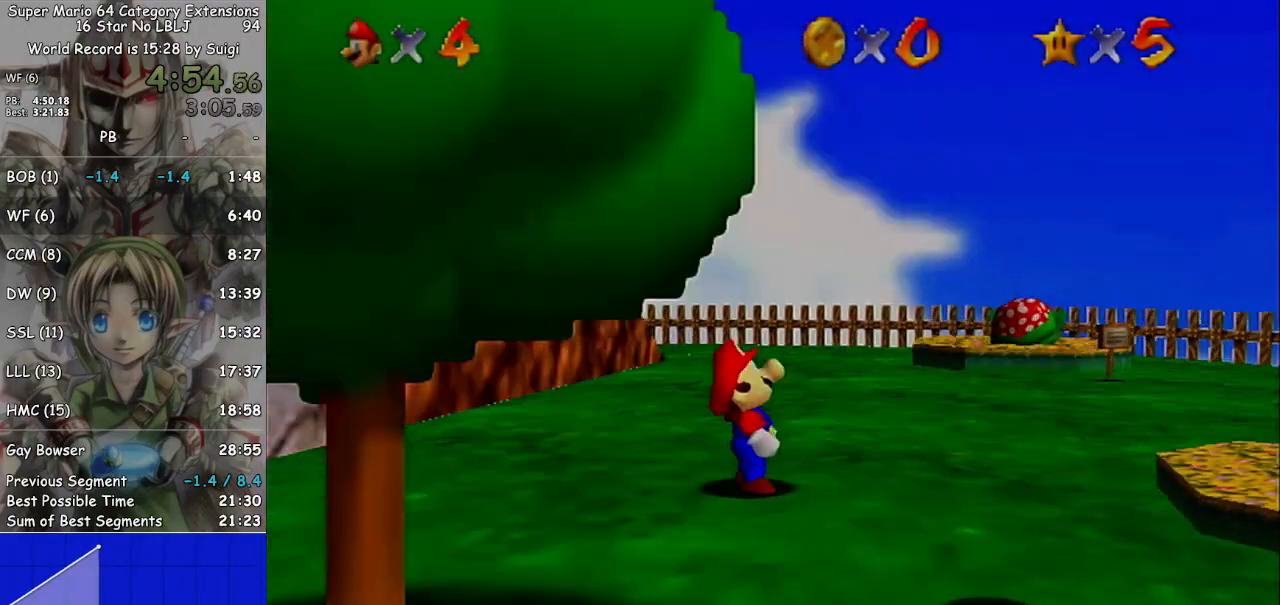
Gameplay with a controller (Nintendo layout); each line is a JSON object with the inputs held at the frame after it. "events" lists button and stick changes between this image and that frame as [ms after this image, input, new state], when the widget could be followed in between. Not read: L3 R3.
{"buttons": [], "left_stick": "right", "right_stick": "center", "events": [[233, "left_stick", "right"]]}
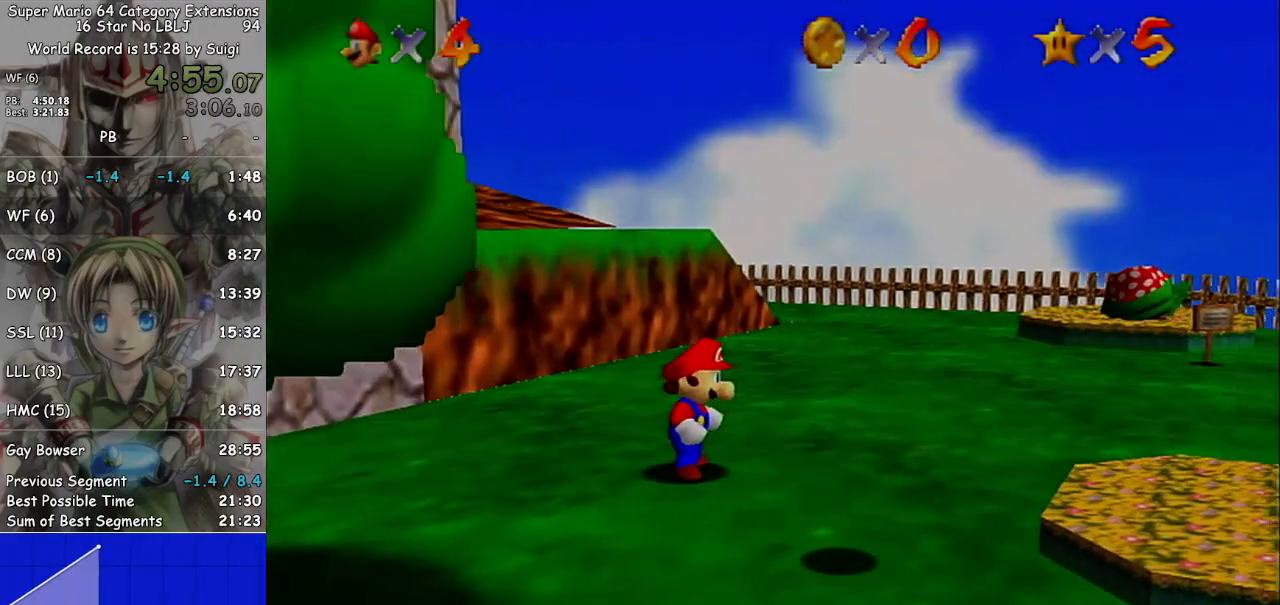
{"buttons": [], "left_stick": "center", "right_stick": "center", "events": [[333, "left_stick", "center"]]}
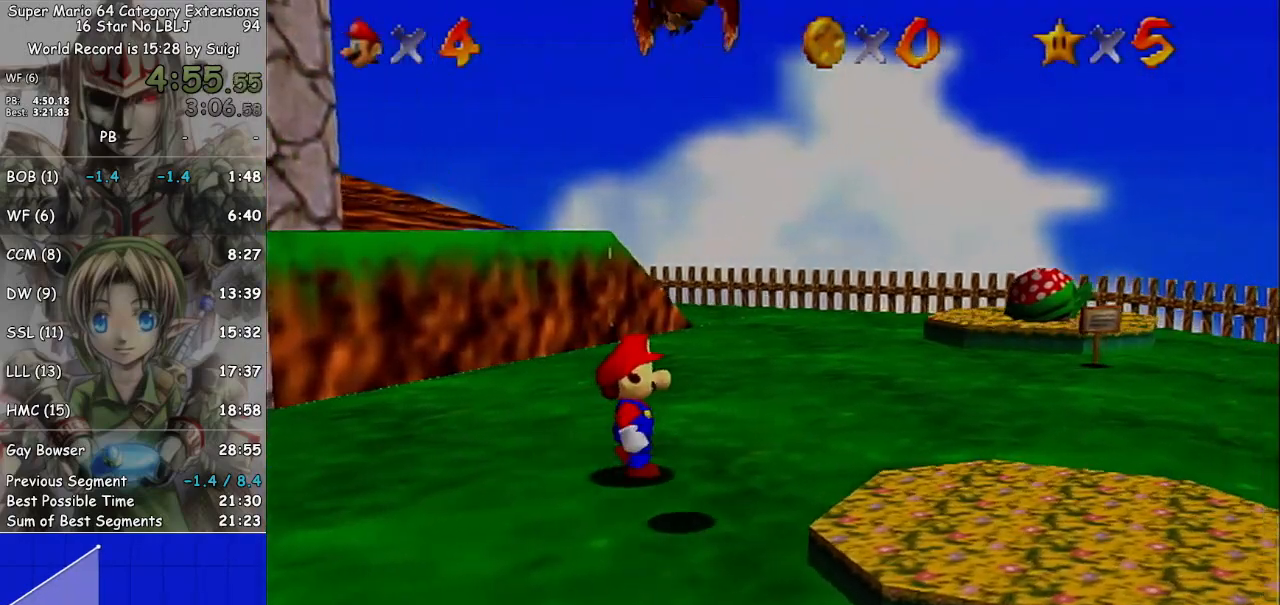
{"buttons": ["A"], "left_stick": "center", "right_stick": "center", "events": [[67, "left_stick", "right"], [200, "left_stick", "center"], [267, "A", "down"]]}
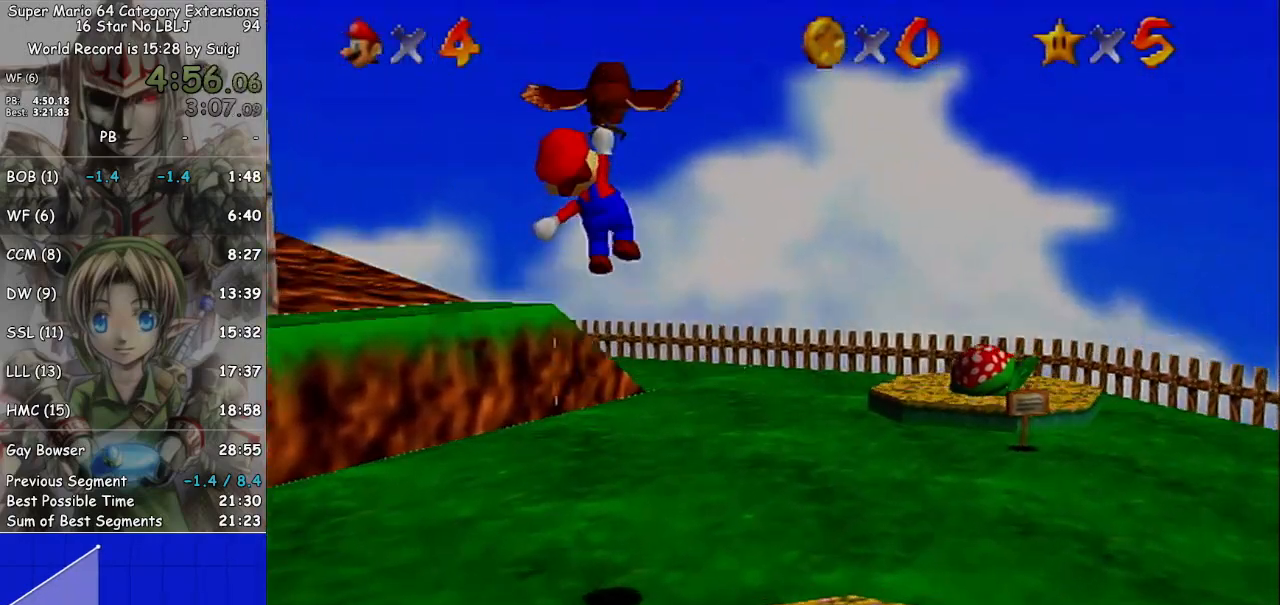
{"buttons": ["A"], "left_stick": "center", "right_stick": "center", "events": []}
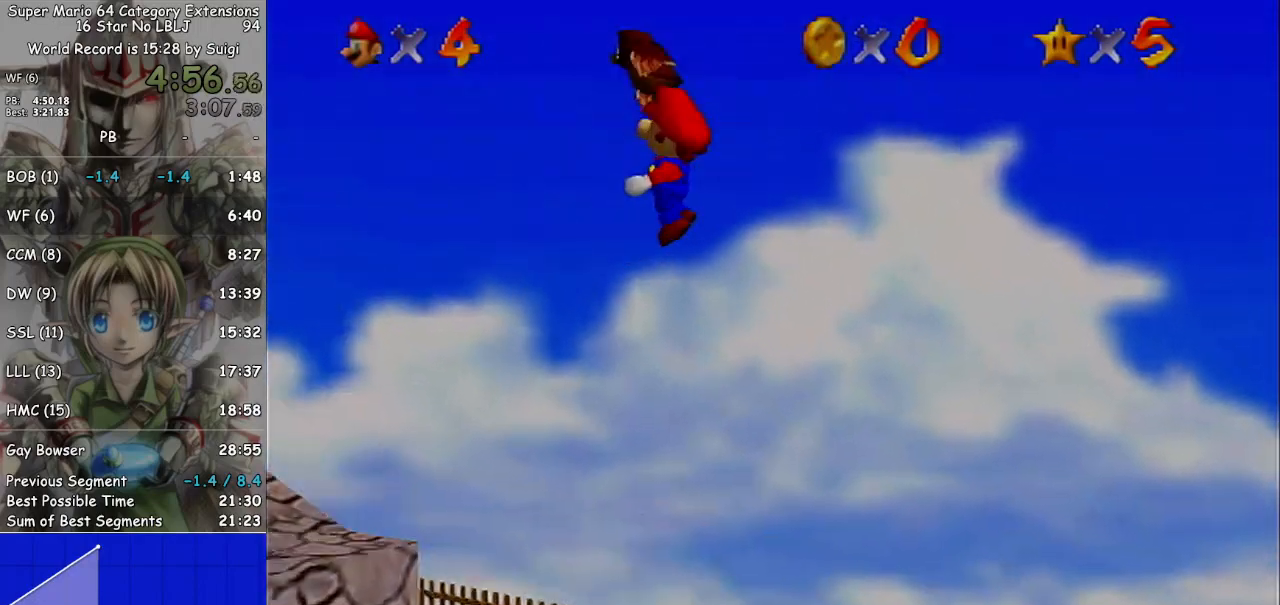
{"buttons": ["A"], "left_stick": "center", "right_stick": "center", "events": []}
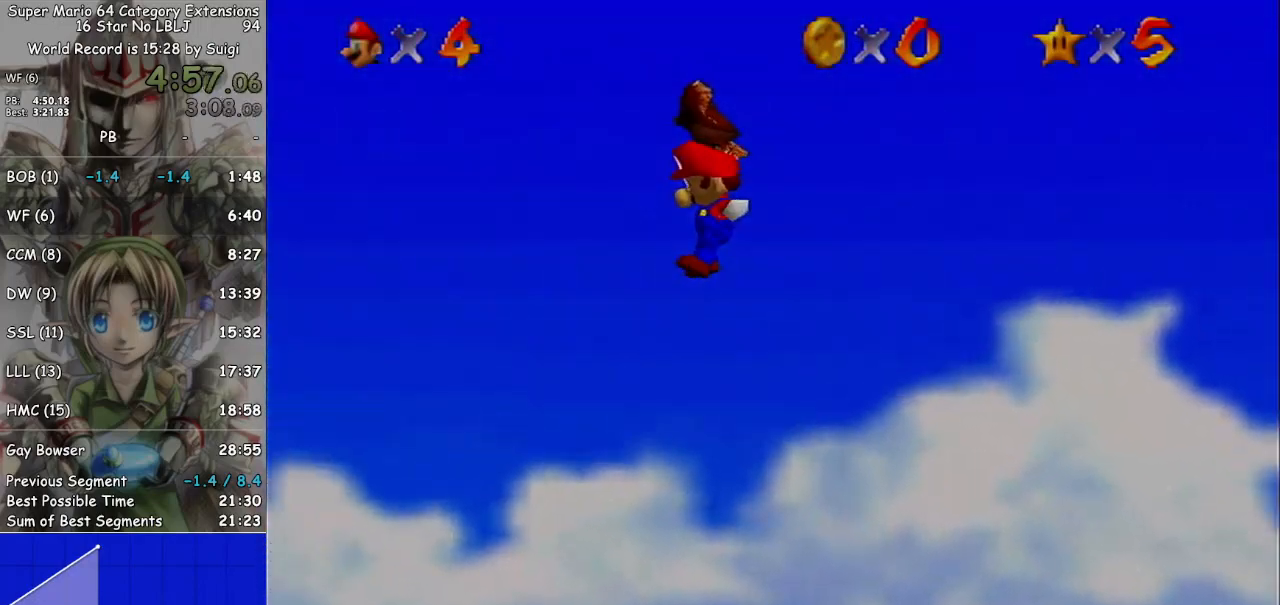
{"buttons": ["A"], "left_stick": "center", "right_stick": "center", "events": []}
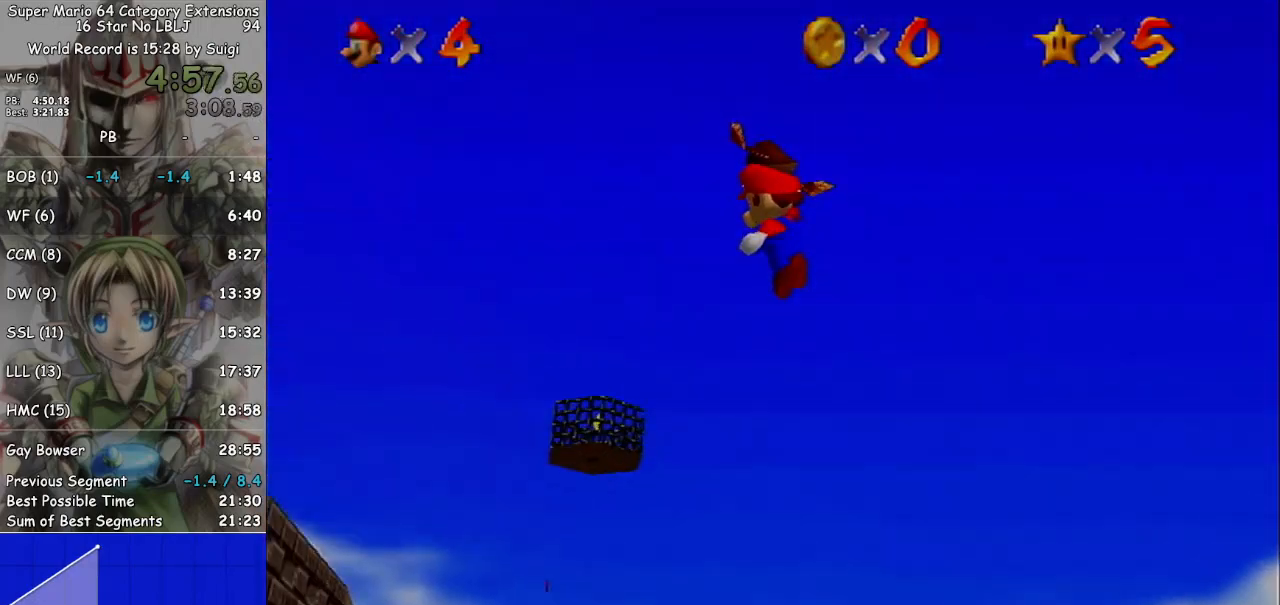
{"buttons": ["A"], "left_stick": "right", "right_stick": "center", "events": [[467, "left_stick", "right"]]}
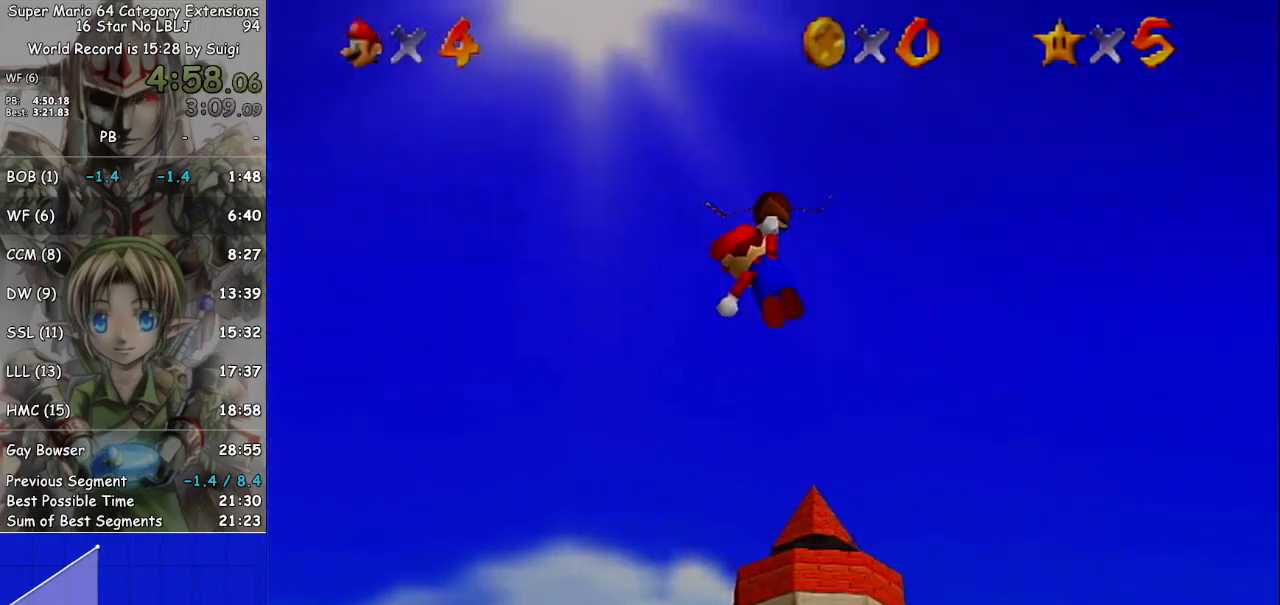
{"buttons": ["A"], "left_stick": "right", "right_stick": "center", "events": []}
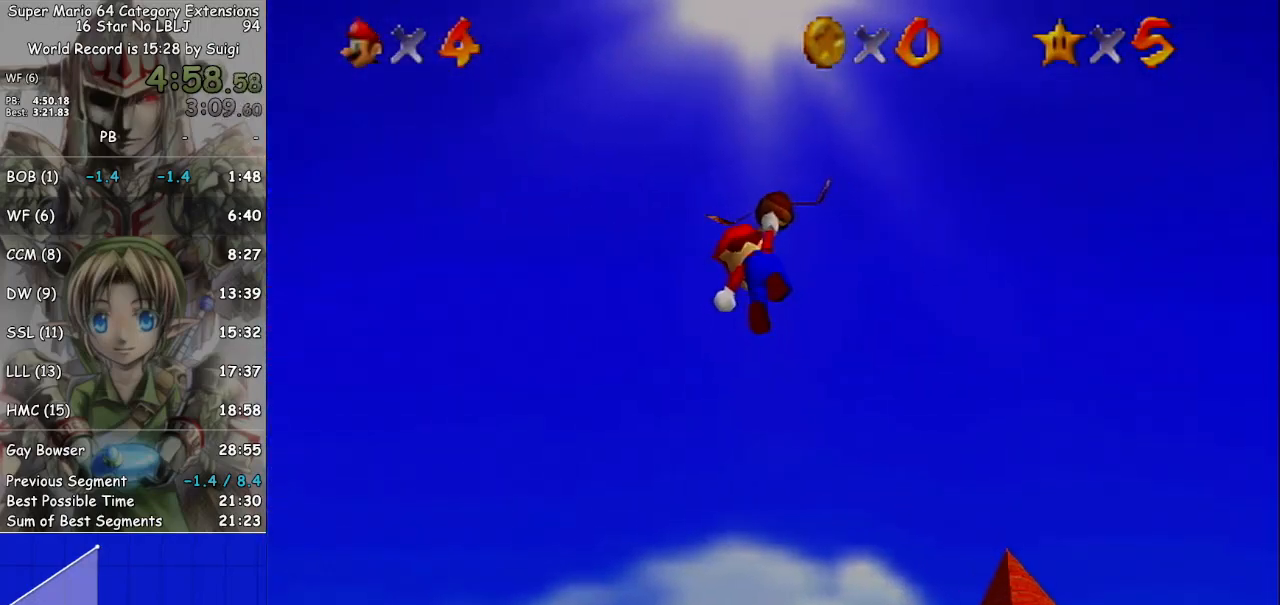
{"buttons": ["A"], "left_stick": "right", "right_stick": "center", "events": []}
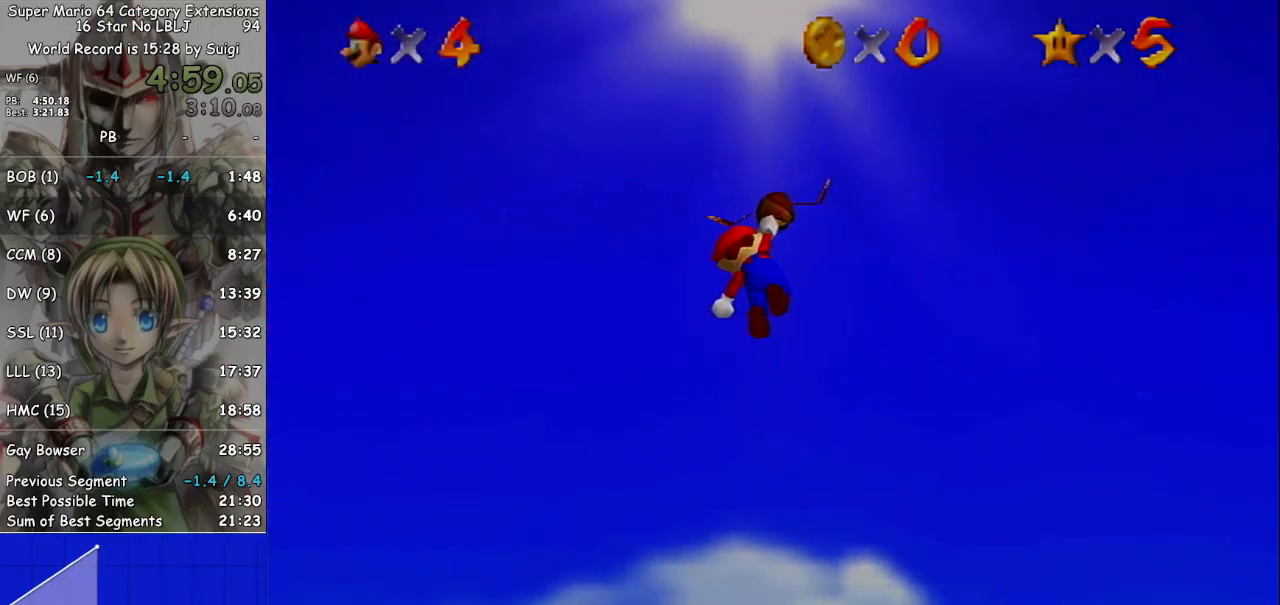
{"buttons": ["A"], "left_stick": "right", "right_stick": "center", "events": []}
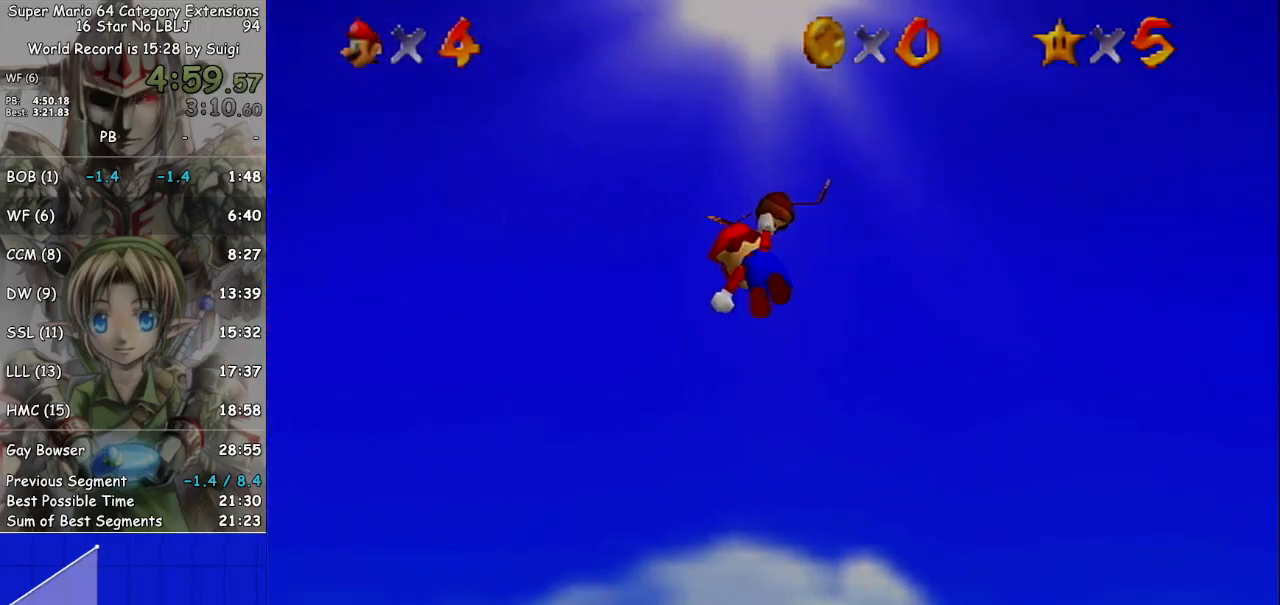
{"buttons": ["A"], "left_stick": "right", "right_stick": "center", "events": []}
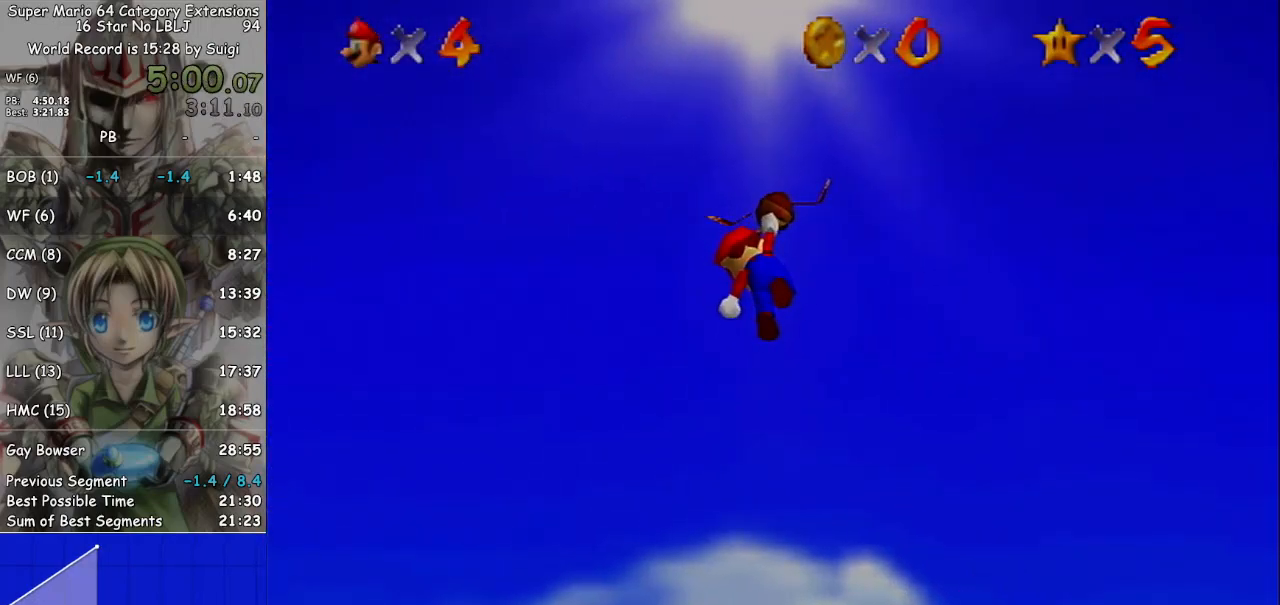
{"buttons": ["A"], "left_stick": "right", "right_stick": "center", "events": []}
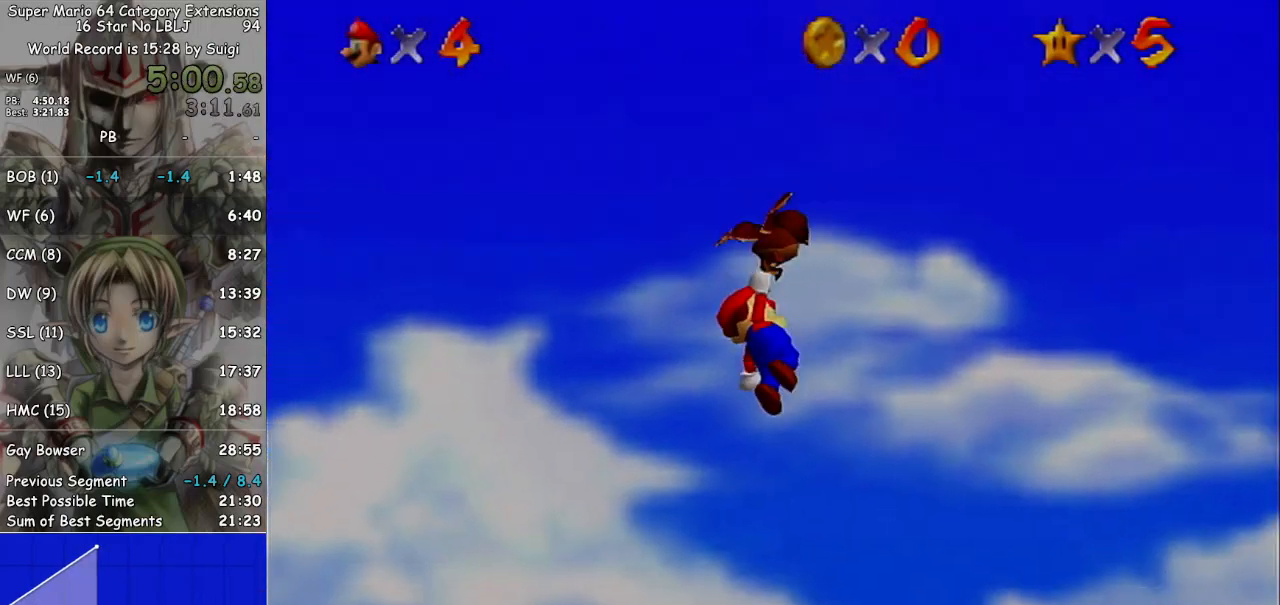
{"buttons": ["A"], "left_stick": "center", "right_stick": "center", "events": [[333, "left_stick", "center"]]}
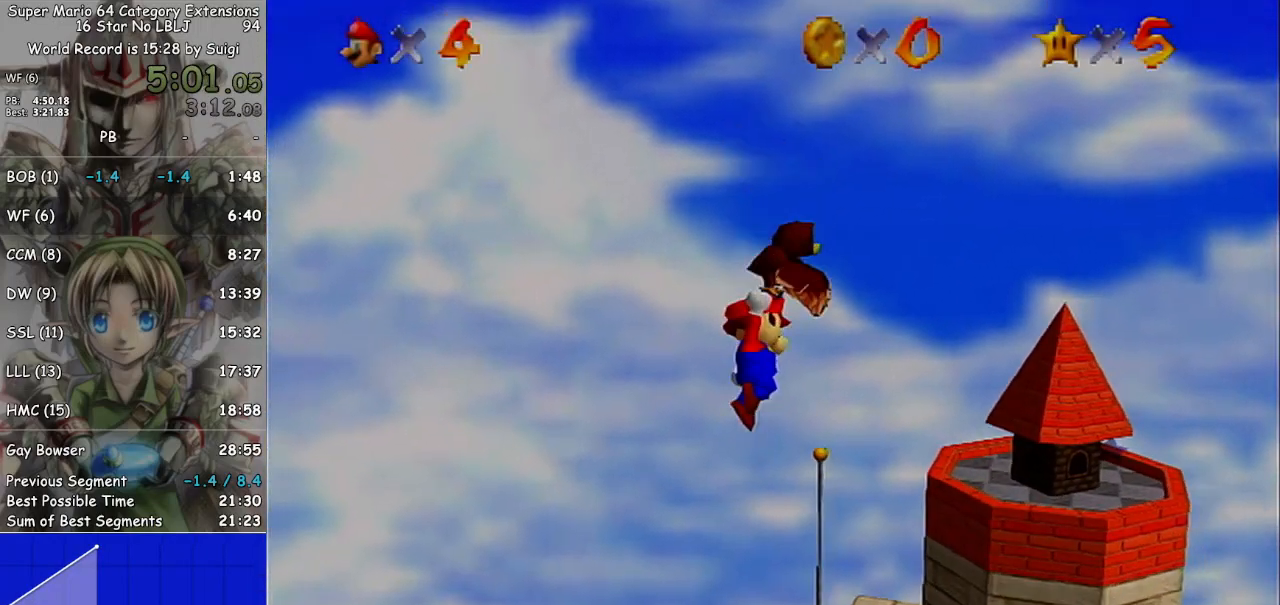
{"buttons": ["A"], "left_stick": "right", "right_stick": "center", "events": [[33, "left_stick", "right"]]}
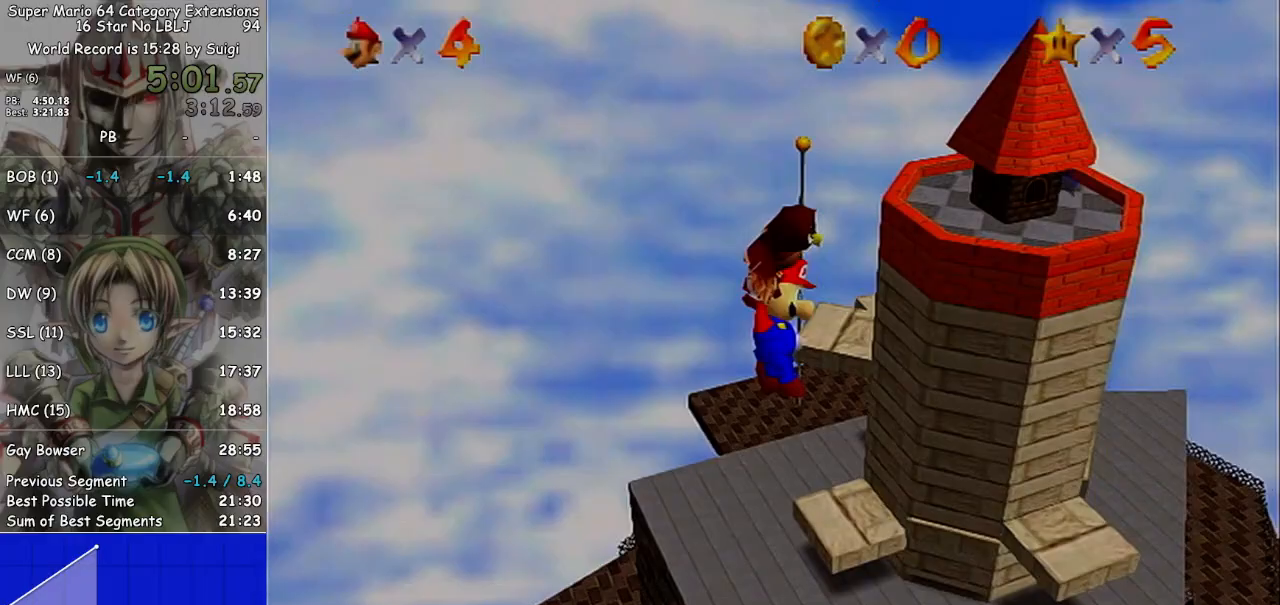
{"buttons": ["A"], "left_stick": "center", "right_stick": "center", "events": [[67, "left_stick", "center"]]}
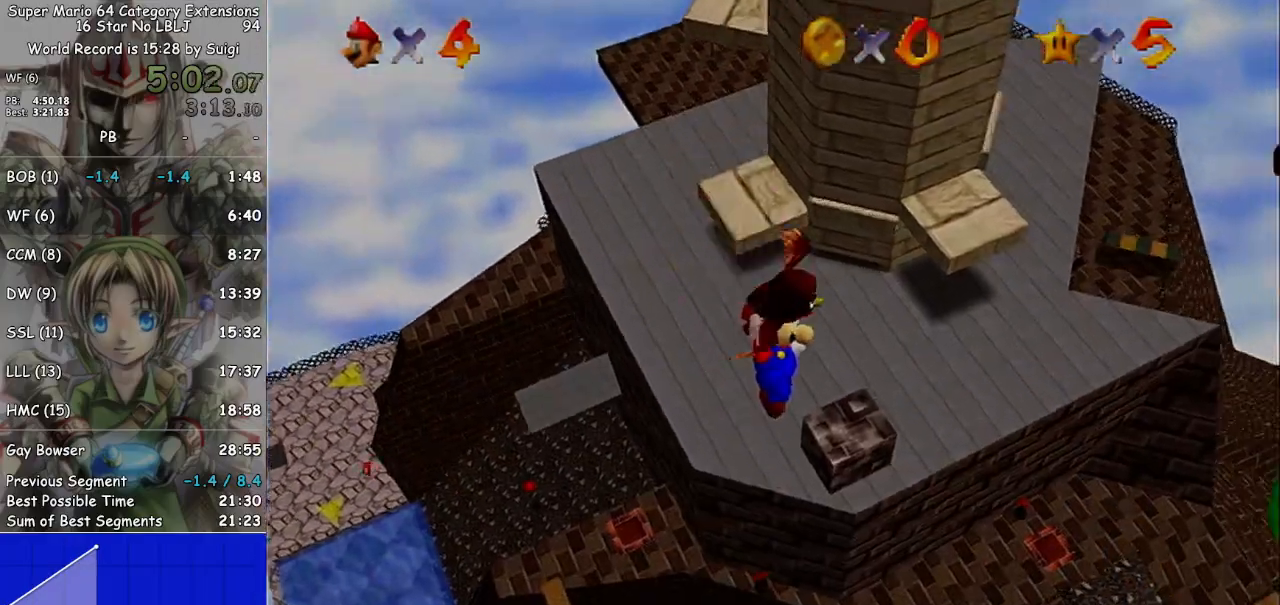
{"buttons": ["A"], "left_stick": "left", "right_stick": "center", "events": [[433, "left_stick", "left"]]}
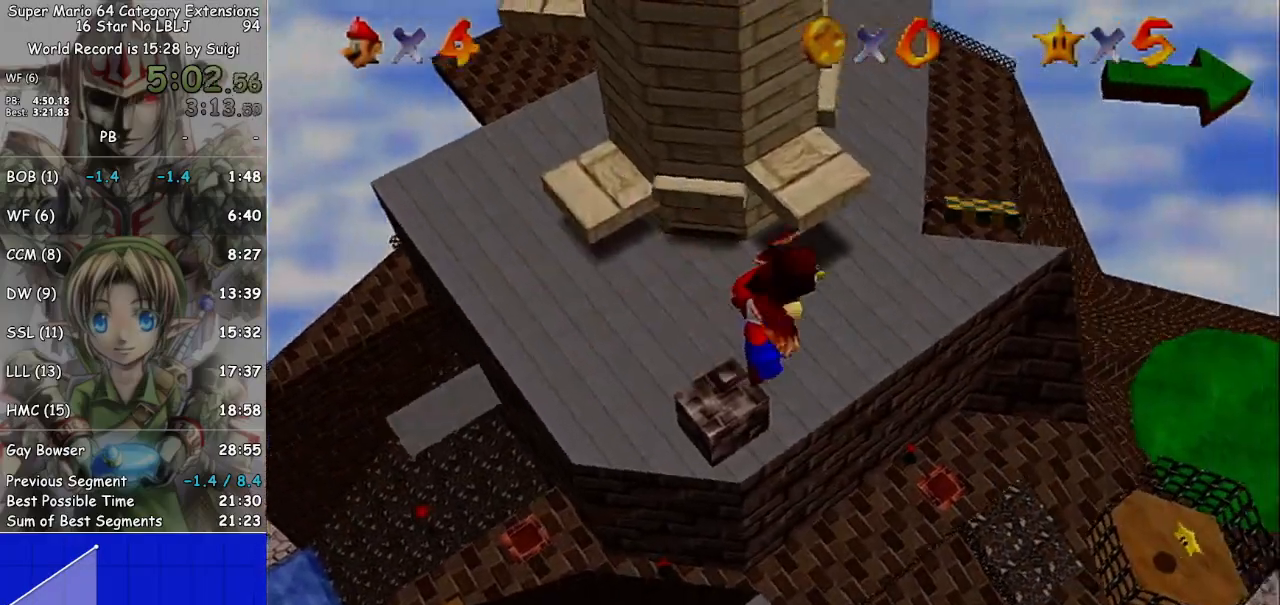
{"buttons": ["A"], "left_stick": "center", "right_stick": "center", "events": [[67, "left_stick", "center"], [300, "left_stick", "left"], [500, "left_stick", "center"]]}
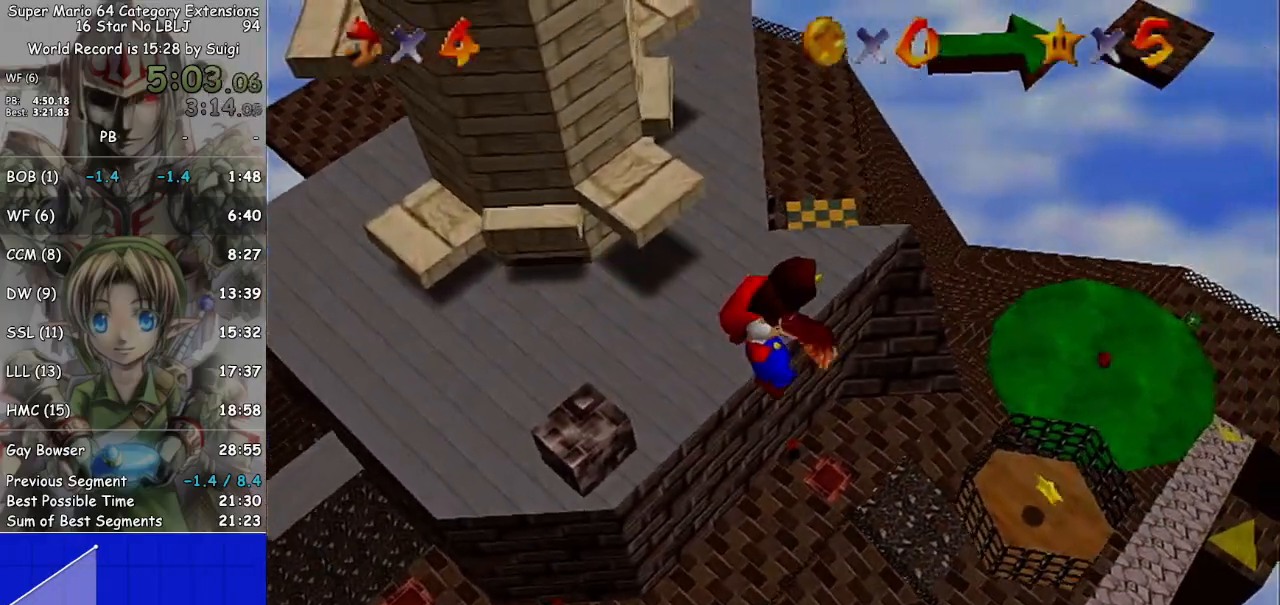
{"buttons": ["A"], "left_stick": "left", "right_stick": "center", "events": [[233, "left_stick", "left"]]}
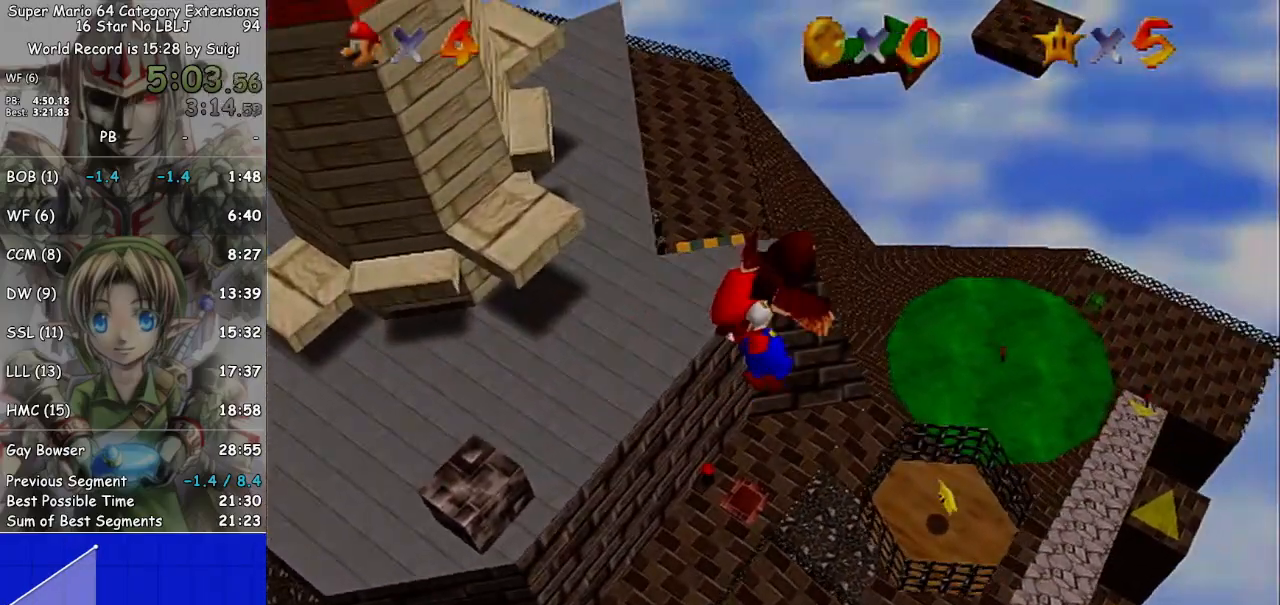
{"buttons": ["A"], "left_stick": "center", "right_stick": "center", "events": [[33, "left_stick", "center"]]}
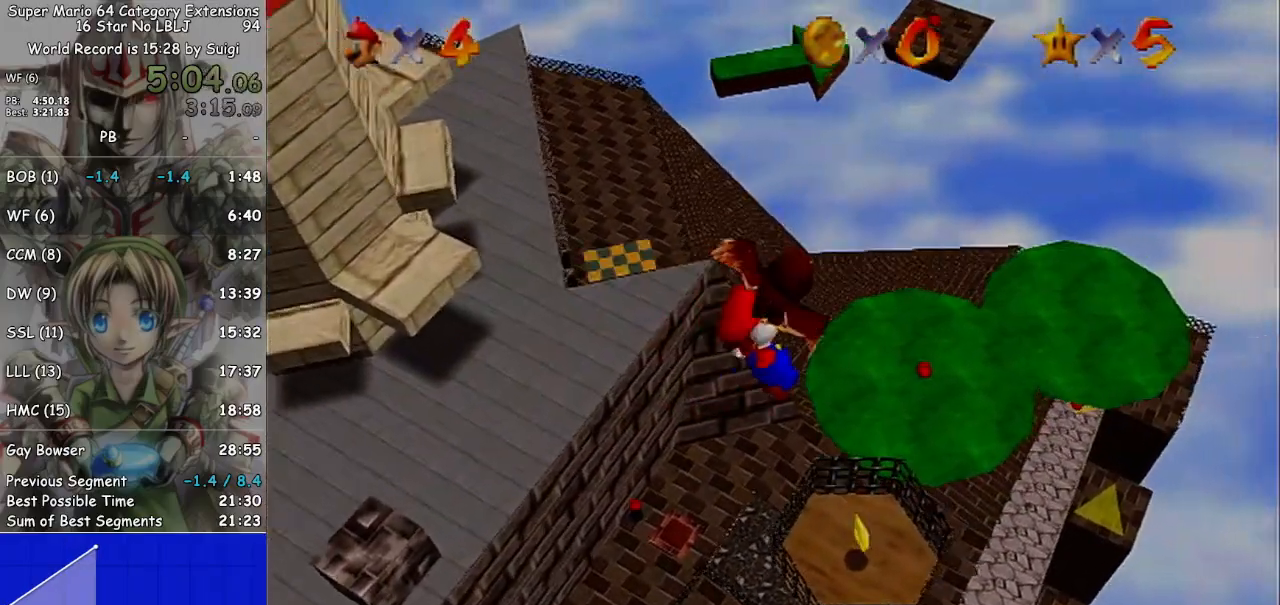
{"buttons": ["A"], "left_stick": "center", "right_stick": "center", "events": []}
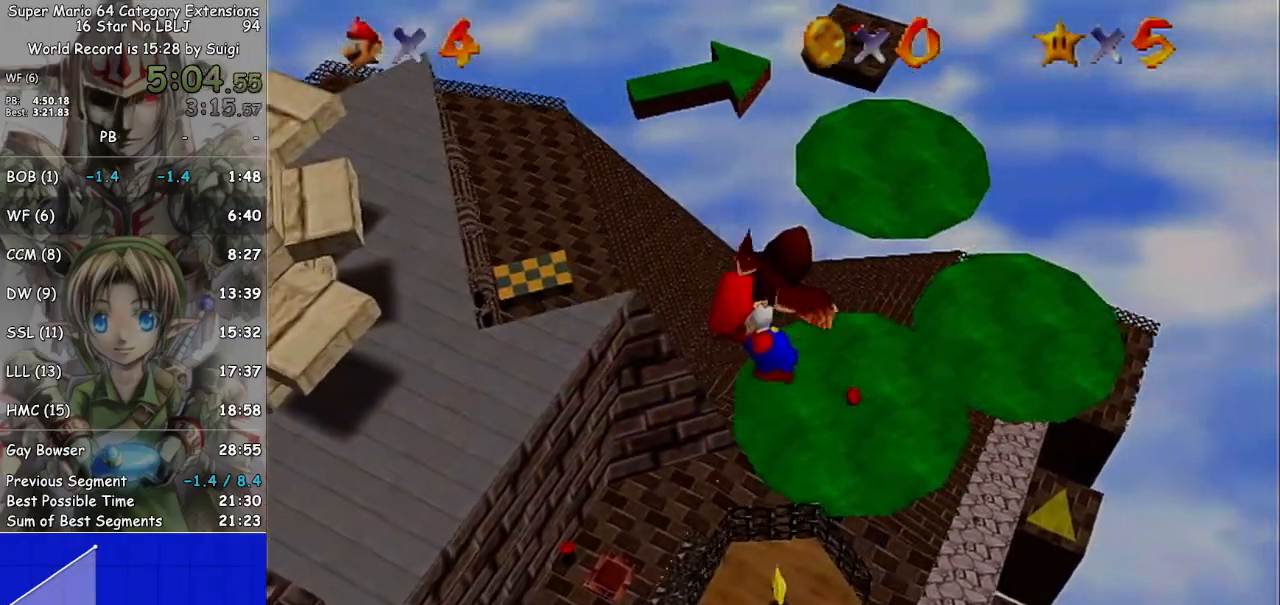
{"buttons": [], "left_stick": "center", "right_stick": "center", "events": [[500, "A", "up"]]}
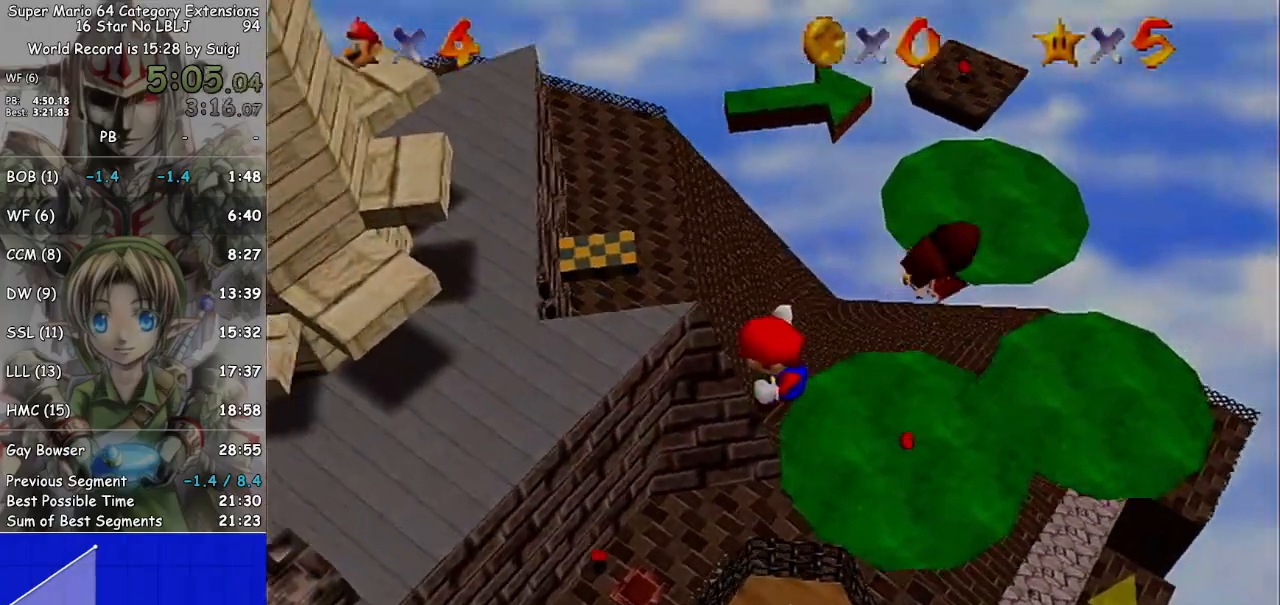
{"buttons": [], "left_stick": "up-right", "right_stick": "center", "events": [[67, "left_stick", "up"], [433, "left_stick", "up-right"]]}
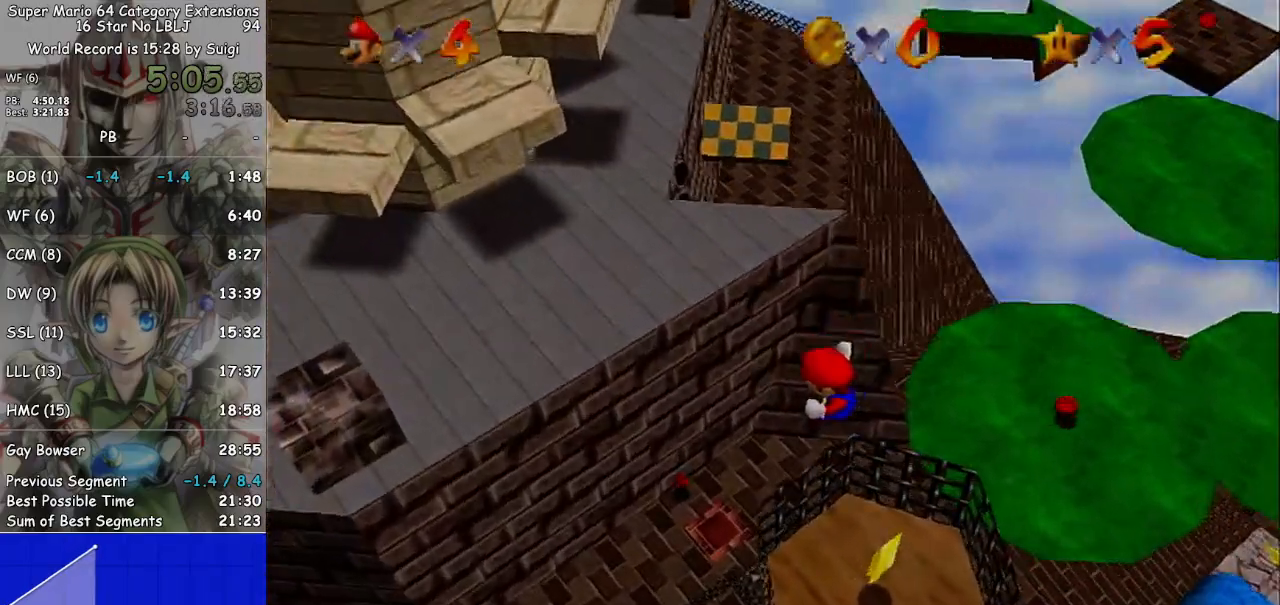
{"buttons": [], "left_stick": "down-right", "right_stick": "center", "events": [[367, "left_stick", "down-right"]]}
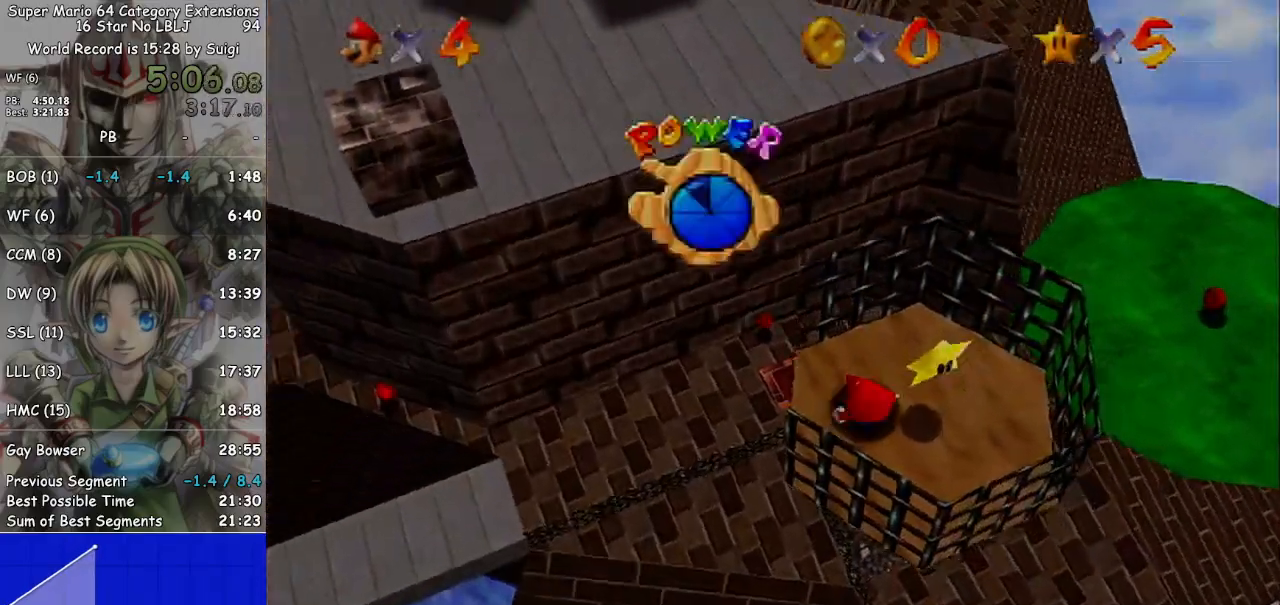
{"buttons": [], "left_stick": "down-right", "right_stick": "center", "events": [[233, "A", "down"], [300, "A", "up"], [367, "A", "down"], [433, "A", "up"]]}
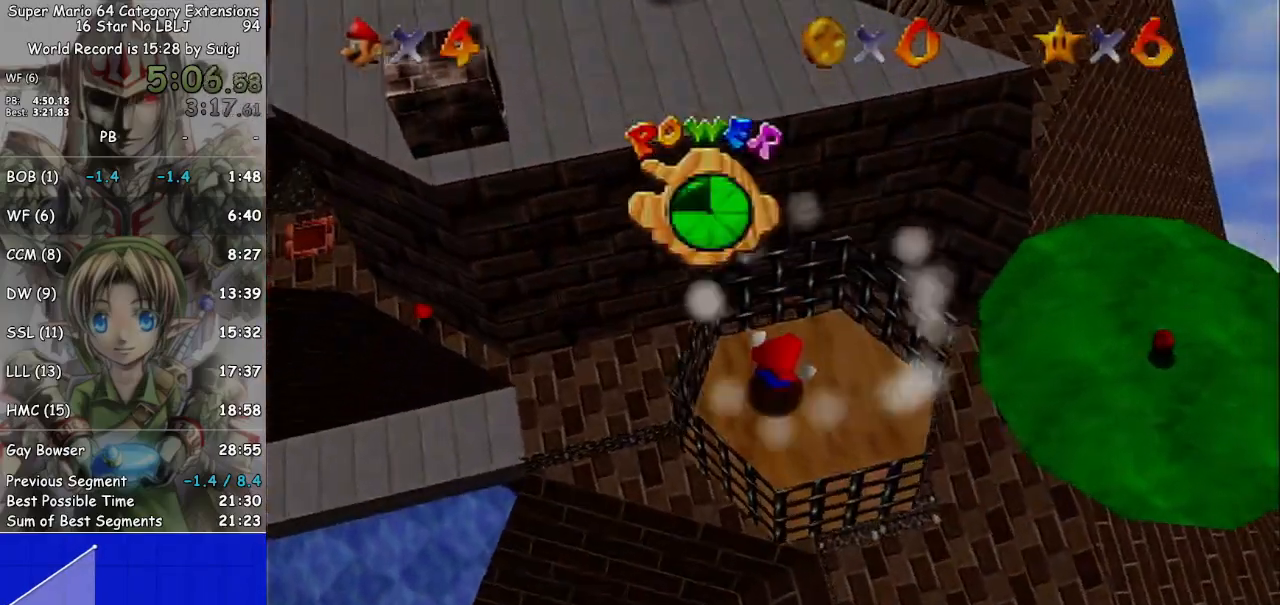
{"buttons": [], "left_stick": "center", "right_stick": "center", "events": [[100, "left_stick", "center"]]}